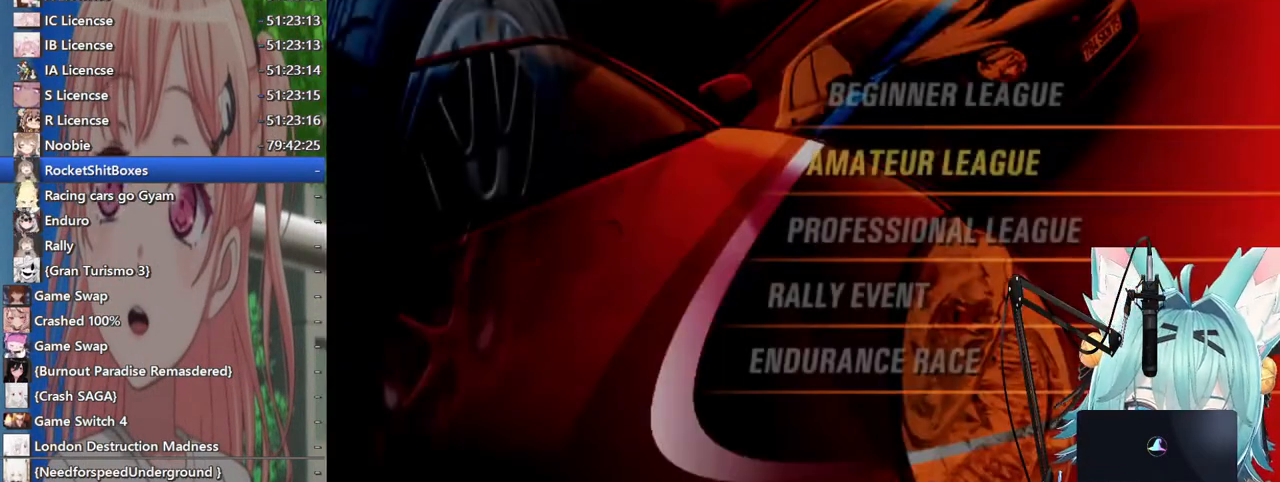
Gameplay with a controller (PlayStation layout); each line is a JSON object with the inputs held at the frame after it. "events" lists button and stick changes between this image and that frame as [ms after this image, input, new state], when the widget could be followed in between. Not read: L1 R1.
{"buttons": [], "left_stick": "center", "right_stick": "center", "events": []}
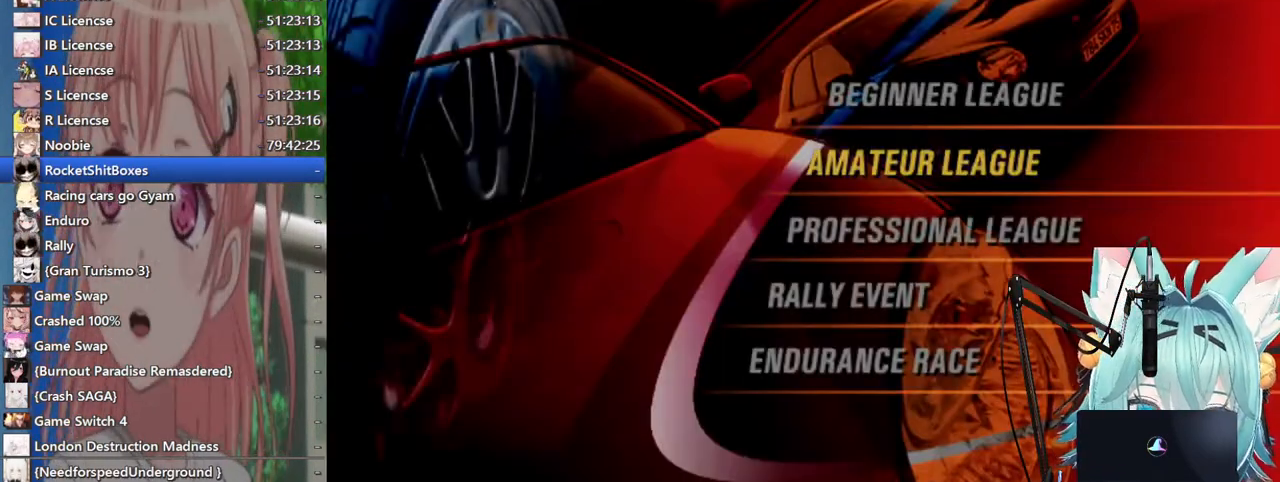
{"buttons": [], "left_stick": "up", "right_stick": "center", "events": [[217, "left_stick", "down"], [317, "left_stick", "center"], [400, "left_stick", "up"]]}
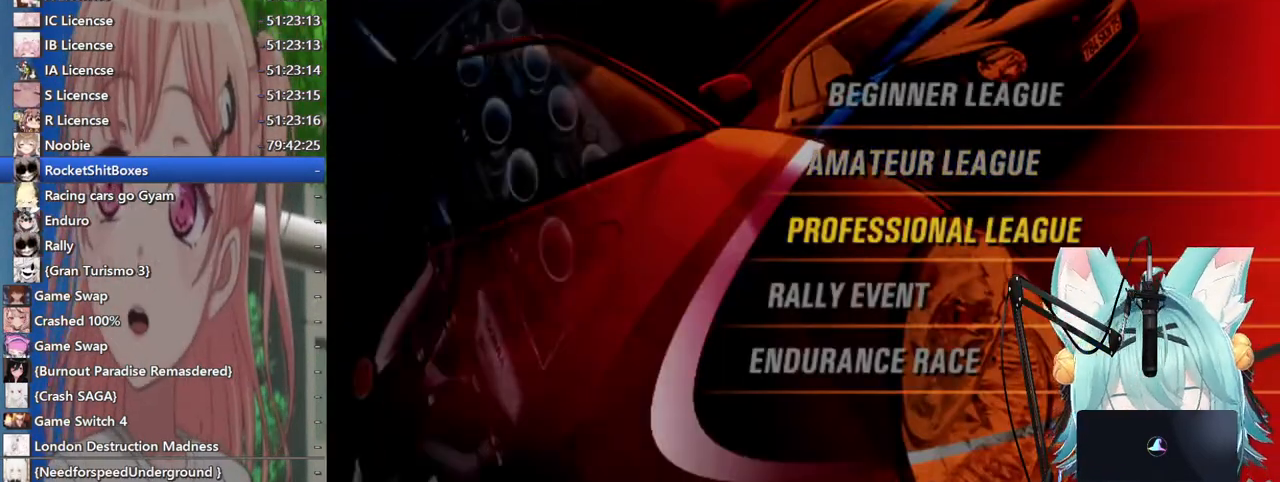
{"buttons": [], "left_stick": "center", "right_stick": "center", "events": [[33, "left_stick", "center"], [100, "CROSS", "down"], [283, "CROSS", "up"]]}
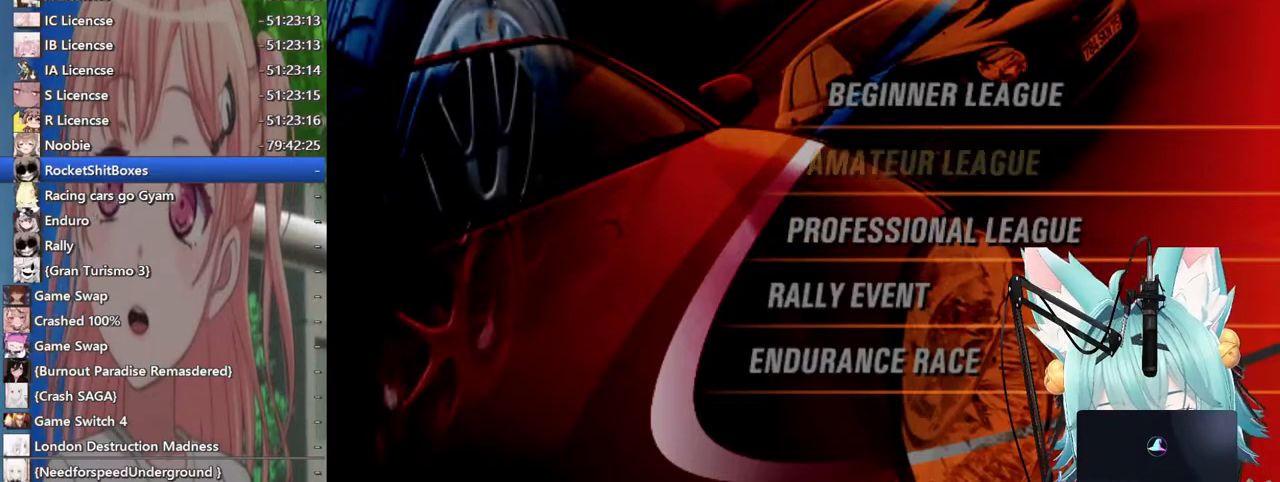
{"buttons": [], "left_stick": "center", "right_stick": "center", "events": []}
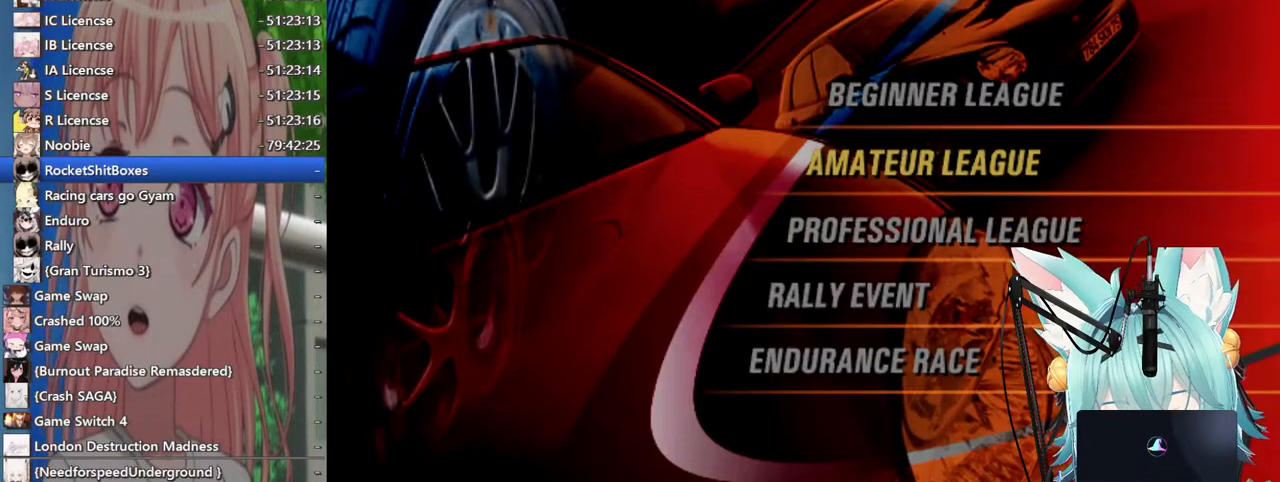
{"buttons": [], "left_stick": "center", "right_stick": "center", "events": []}
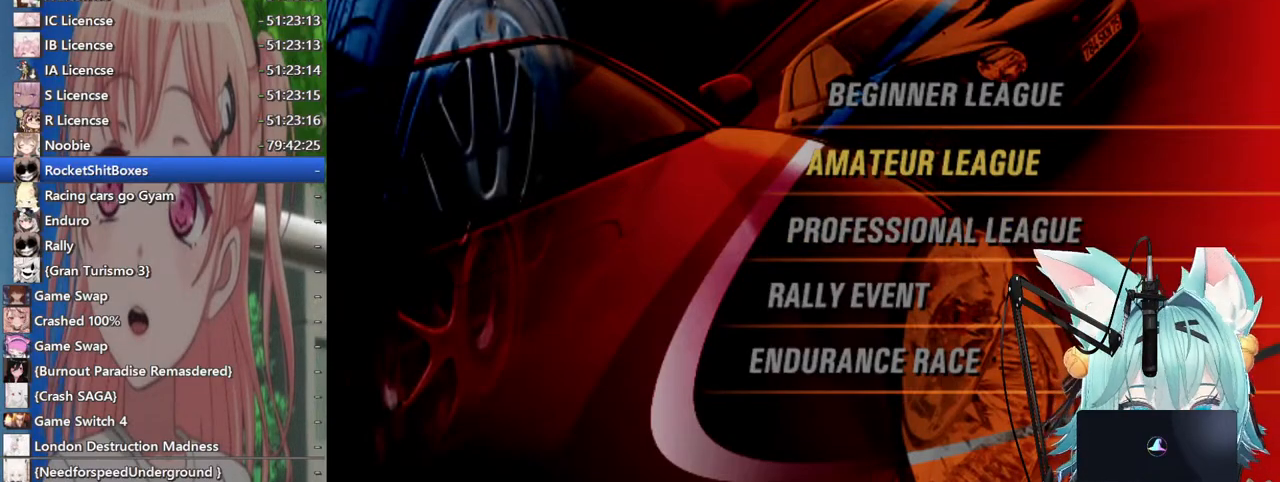
{"buttons": [], "left_stick": "center", "right_stick": "center", "events": []}
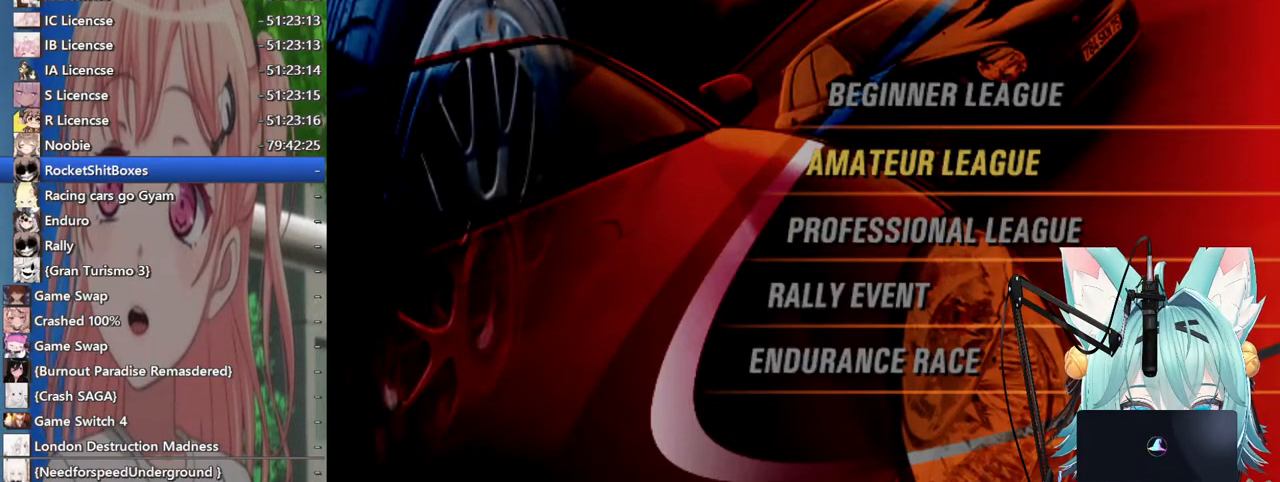
{"buttons": [], "left_stick": "center", "right_stick": "center", "events": []}
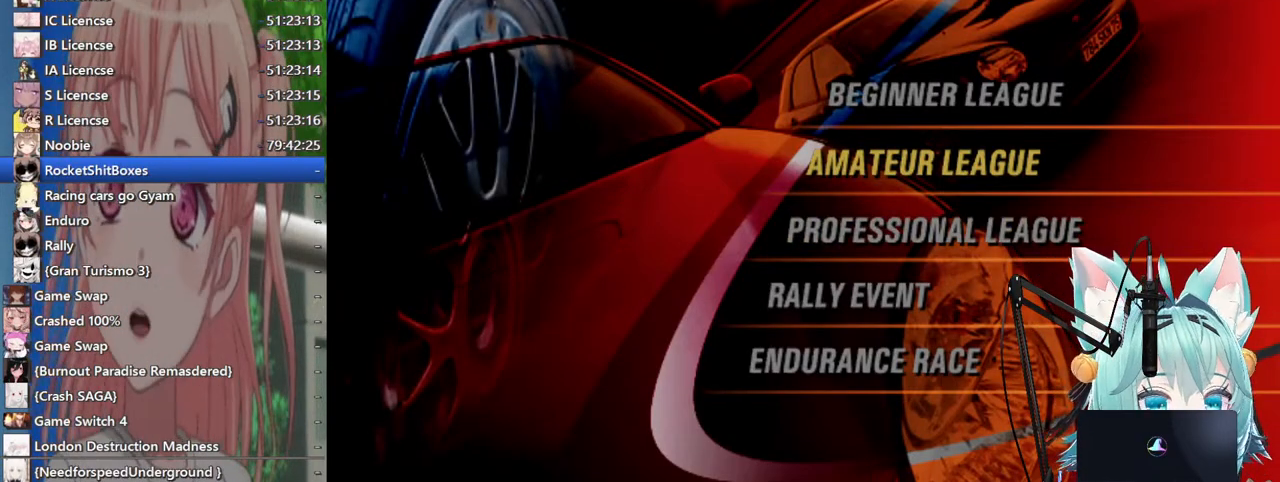
{"buttons": [], "left_stick": "center", "right_stick": "center", "events": []}
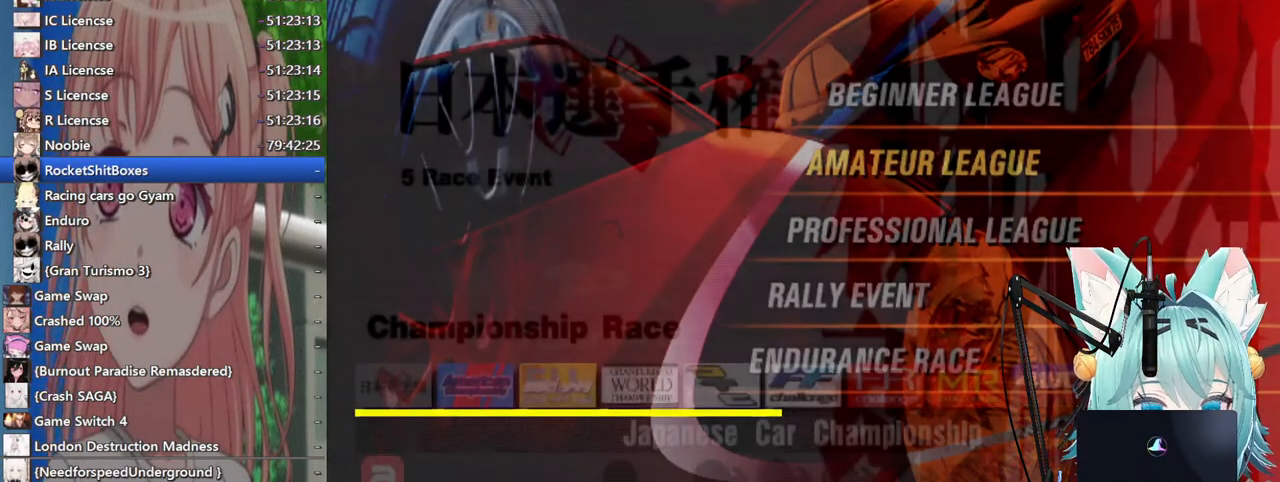
{"buttons": [], "left_stick": "center", "right_stick": "center", "events": []}
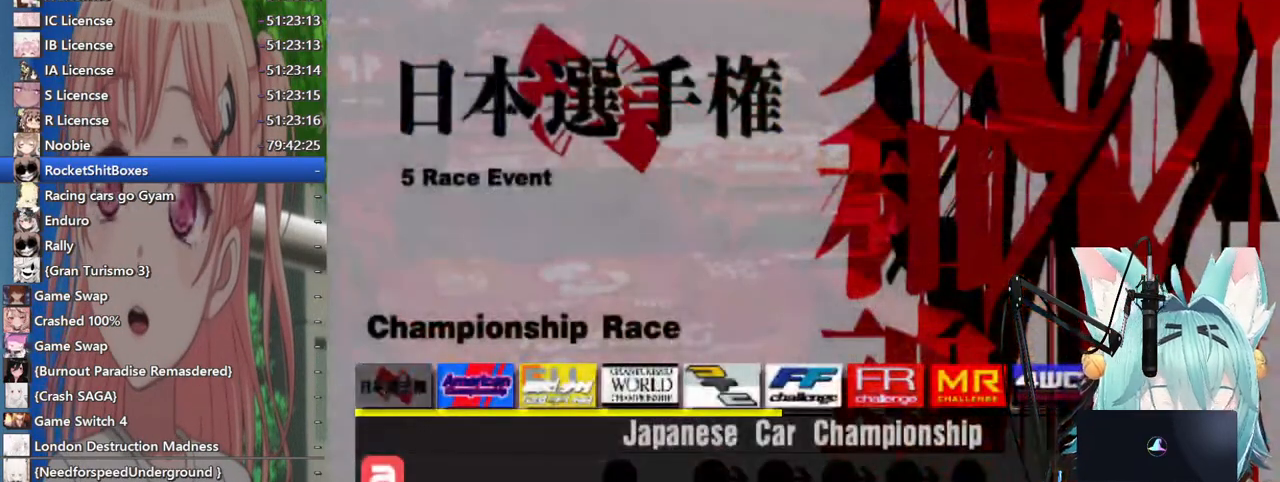
{"buttons": [], "left_stick": "right", "right_stick": "center", "events": [[417, "left_stick", "right"]]}
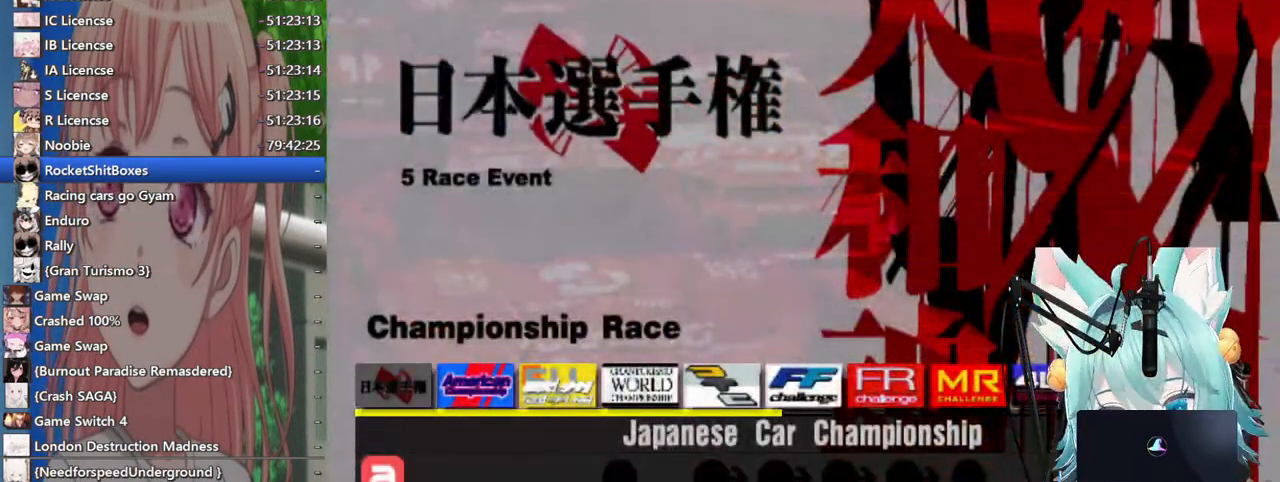
{"buttons": [], "left_stick": "right", "right_stick": "center", "events": [[17, "left_stick", "center"], [383, "left_stick", "right"]]}
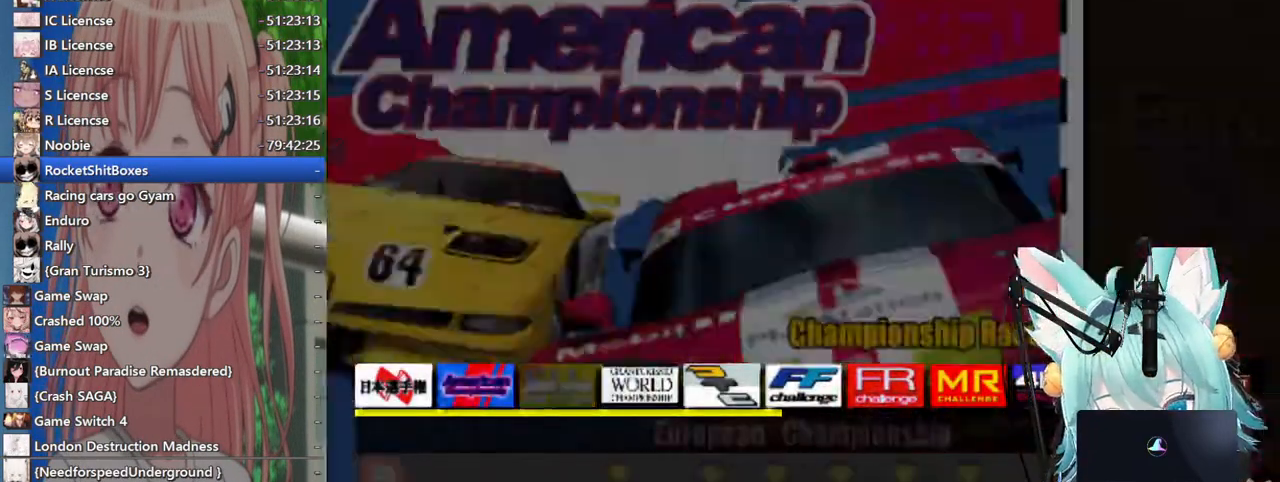
{"buttons": [], "left_stick": "right", "right_stick": "center", "events": [[17, "left_stick", "center"], [233, "left_stick", "up-right"], [350, "left_stick", "right"]]}
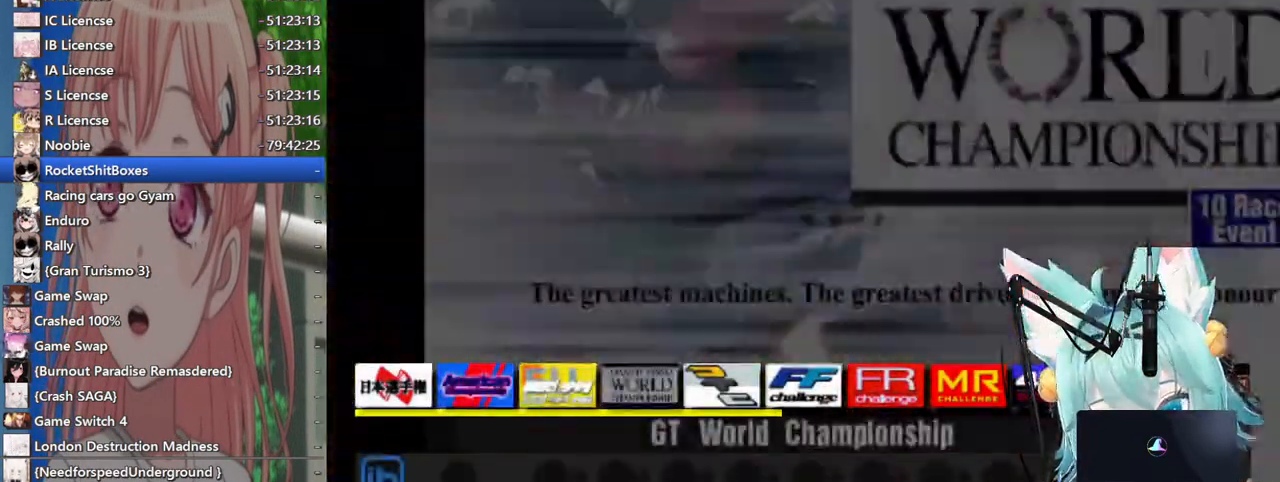
{"buttons": [], "left_stick": "right", "right_stick": "center", "events": []}
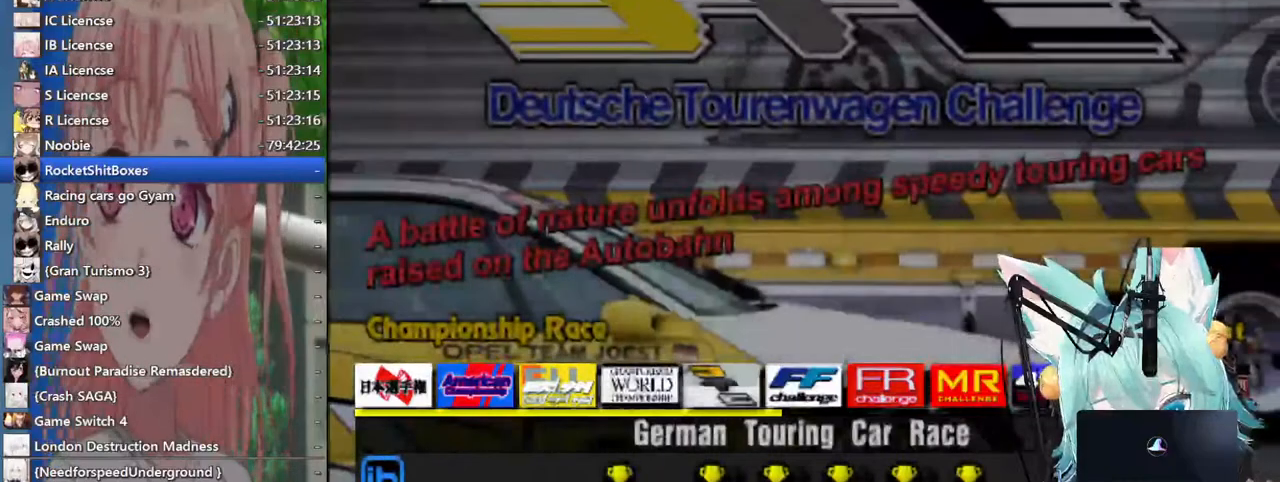
{"buttons": ["SQUARE"], "left_stick": "center", "right_stick": "center", "events": [[33, "SQUARE", "down"], [183, "SQUARE", "up"], [400, "SQUARE", "down"], [483, "left_stick", "center"]]}
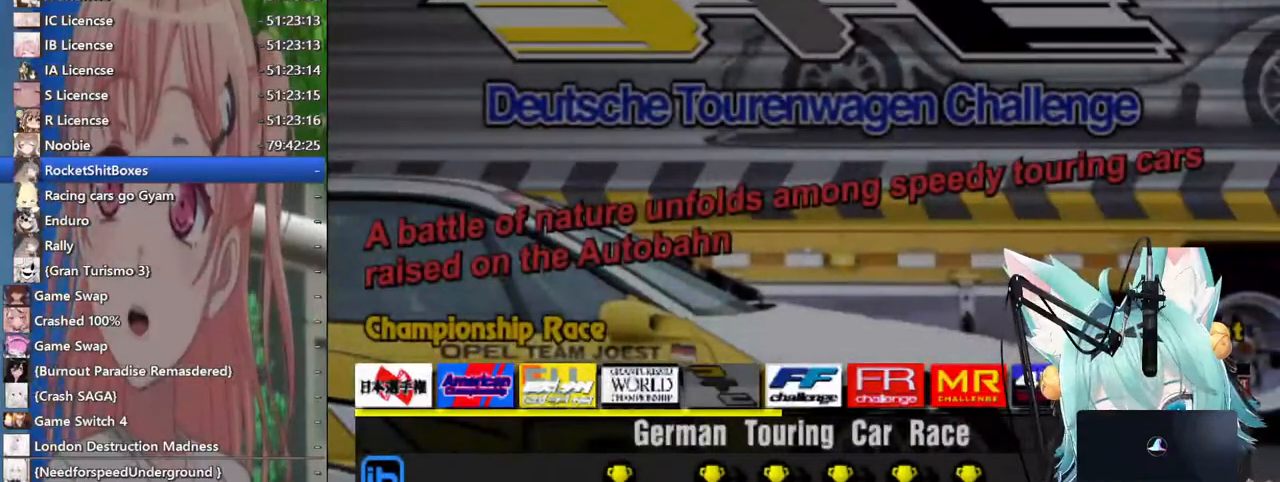
{"buttons": ["SQUARE"], "left_stick": "center", "right_stick": "center", "events": [[33, "SQUARE", "up"], [200, "SQUARE", "down"], [367, "SQUARE", "up"], [467, "SQUARE", "down"]]}
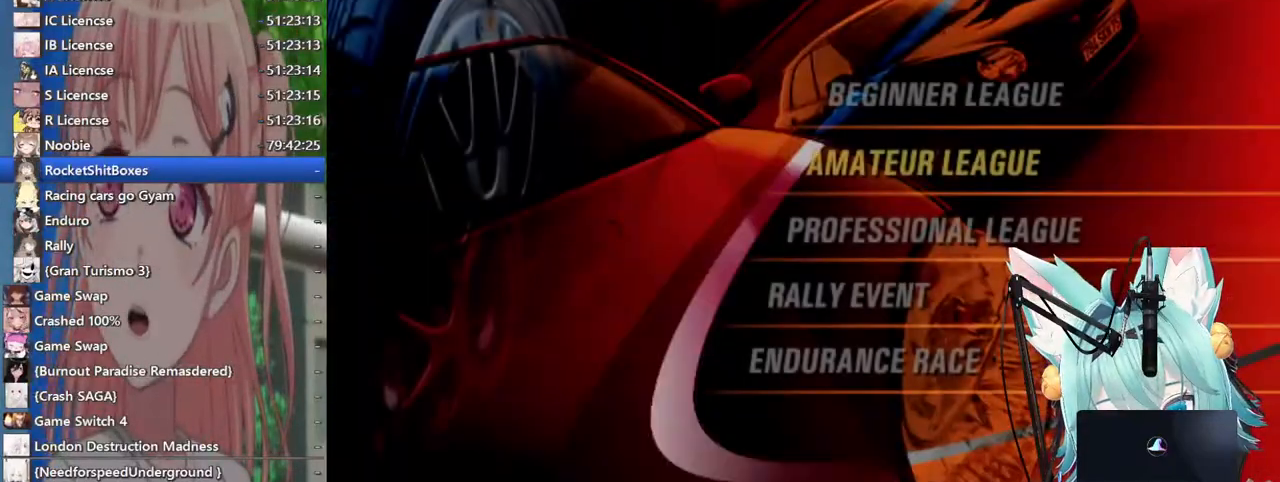
{"buttons": [], "left_stick": "center", "right_stick": "center", "events": [[117, "SQUARE", "up"]]}
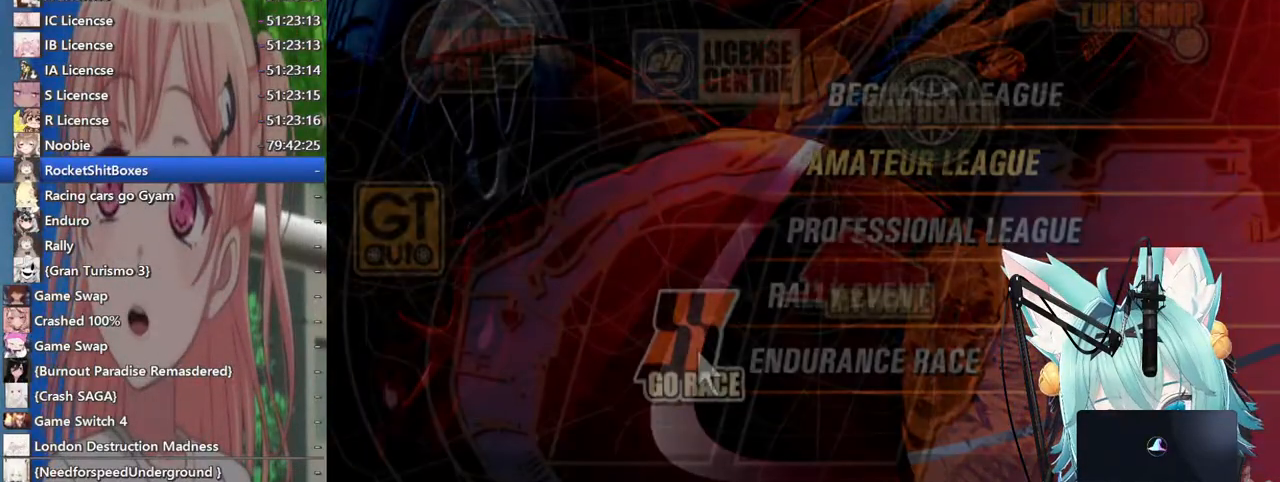
{"buttons": [], "left_stick": "center", "right_stick": "center", "events": [[267, "left_stick", "down"], [483, "left_stick", "center"]]}
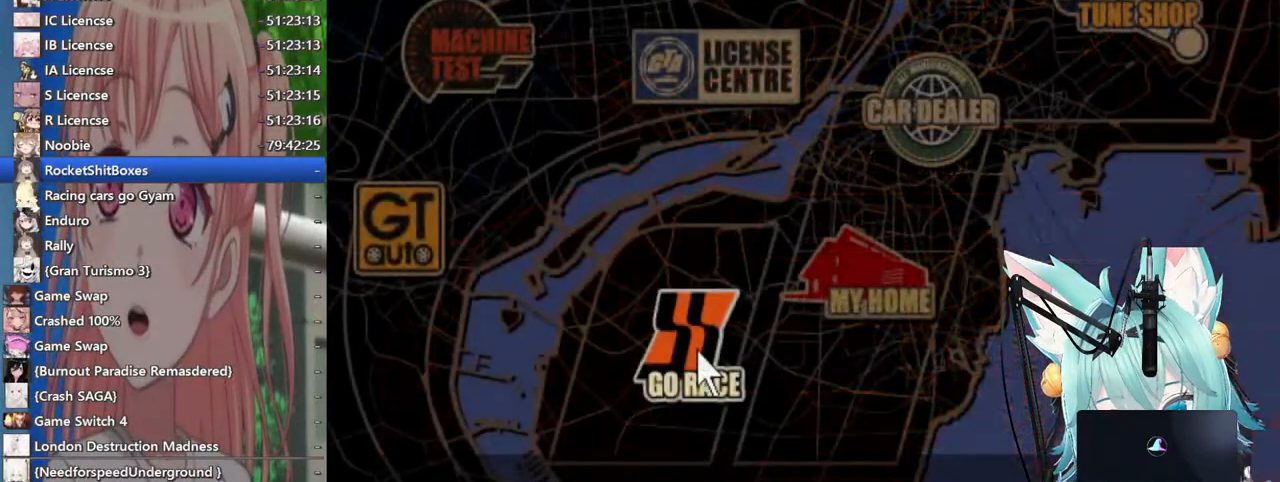
{"buttons": [], "left_stick": "right", "right_stick": "center", "events": [[367, "left_stick", "right"]]}
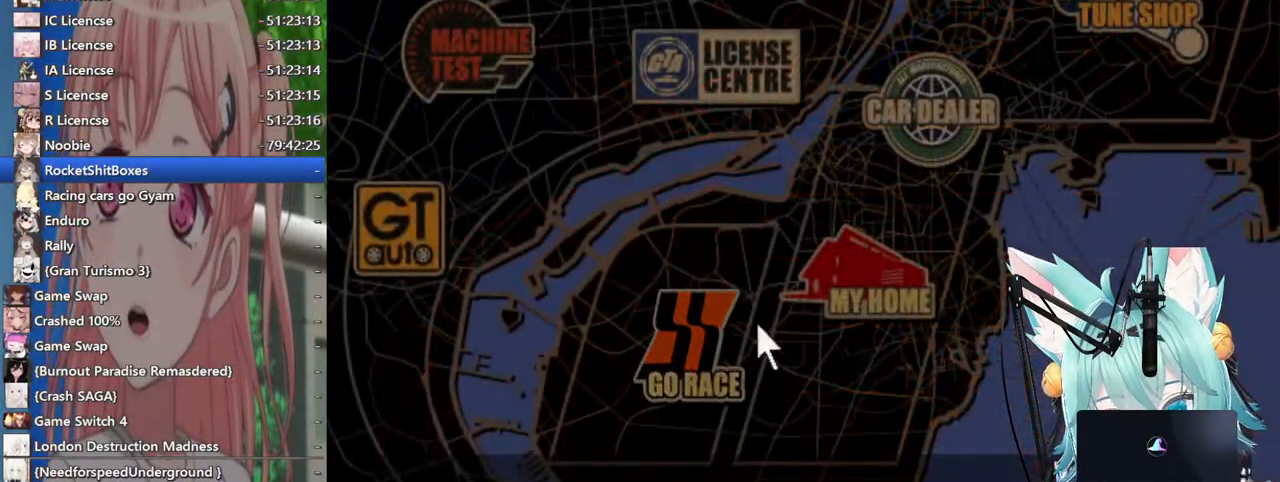
{"buttons": [], "left_stick": "center", "right_stick": "center", "events": [[33, "left_stick", "center"], [217, "CROSS", "down"], [433, "CROSS", "up"]]}
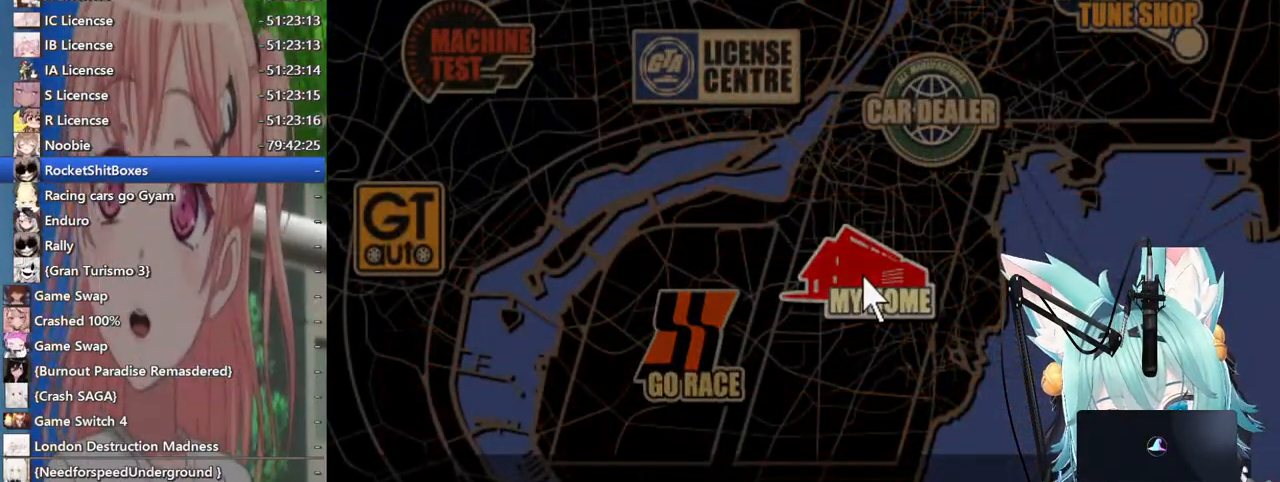
{"buttons": [], "left_stick": "center", "right_stick": "center", "events": []}
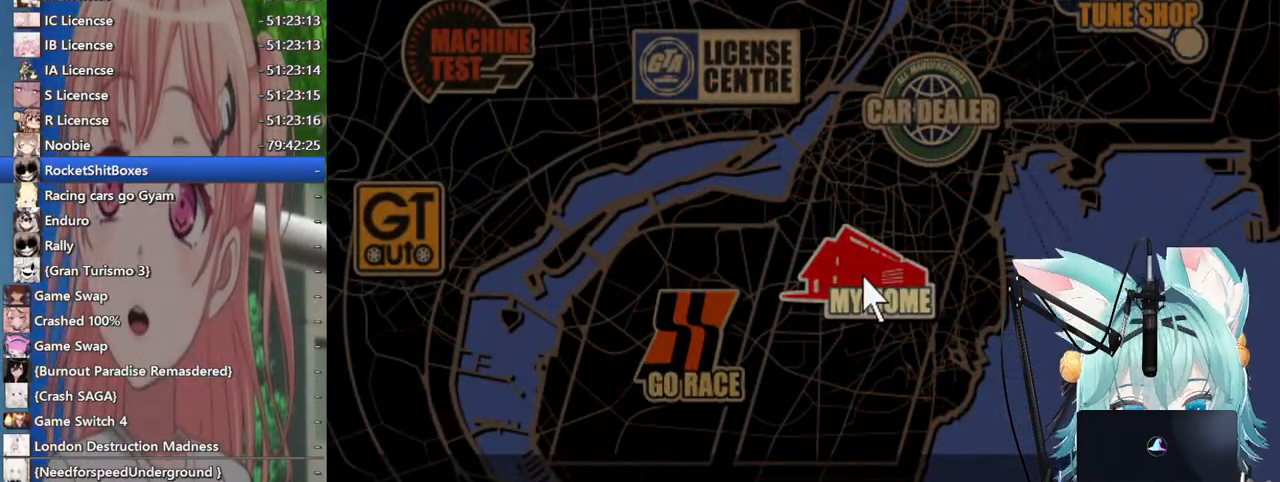
{"buttons": [], "left_stick": "center", "right_stick": "center", "events": []}
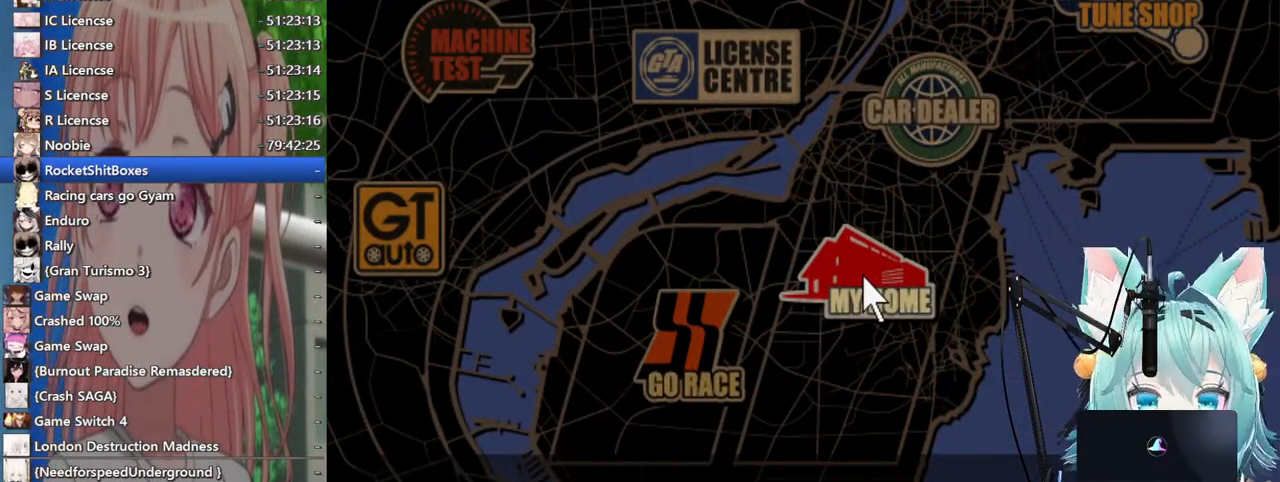
{"buttons": [], "left_stick": "center", "right_stick": "center", "events": []}
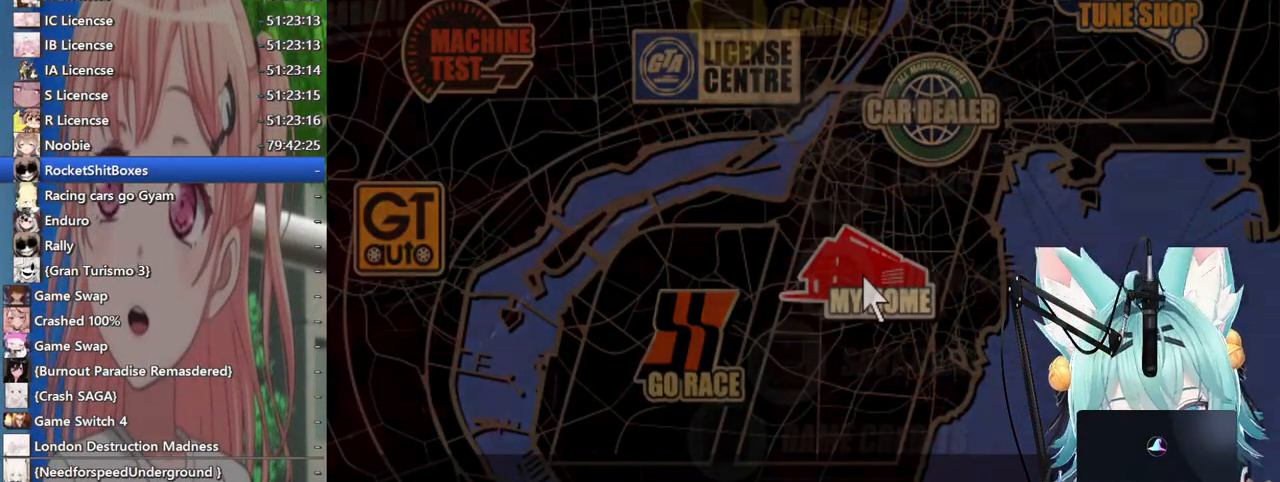
{"buttons": [], "left_stick": "center", "right_stick": "center", "events": []}
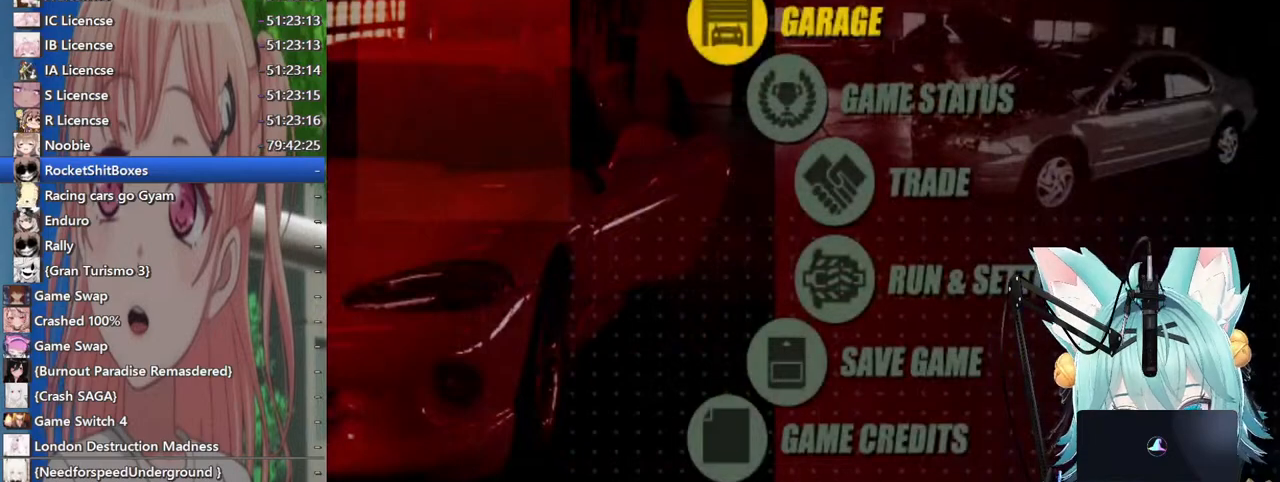
{"buttons": [], "left_stick": "down", "right_stick": "center", "events": [[367, "left_stick", "down"]]}
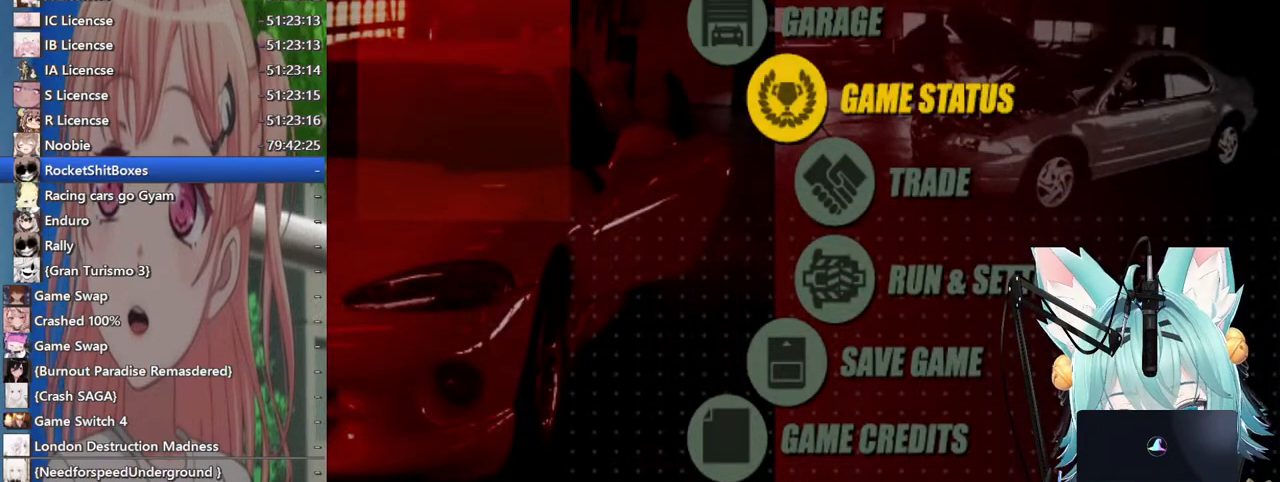
{"buttons": [], "left_stick": "center", "right_stick": "center", "events": [[83, "left_stick", "center"]]}
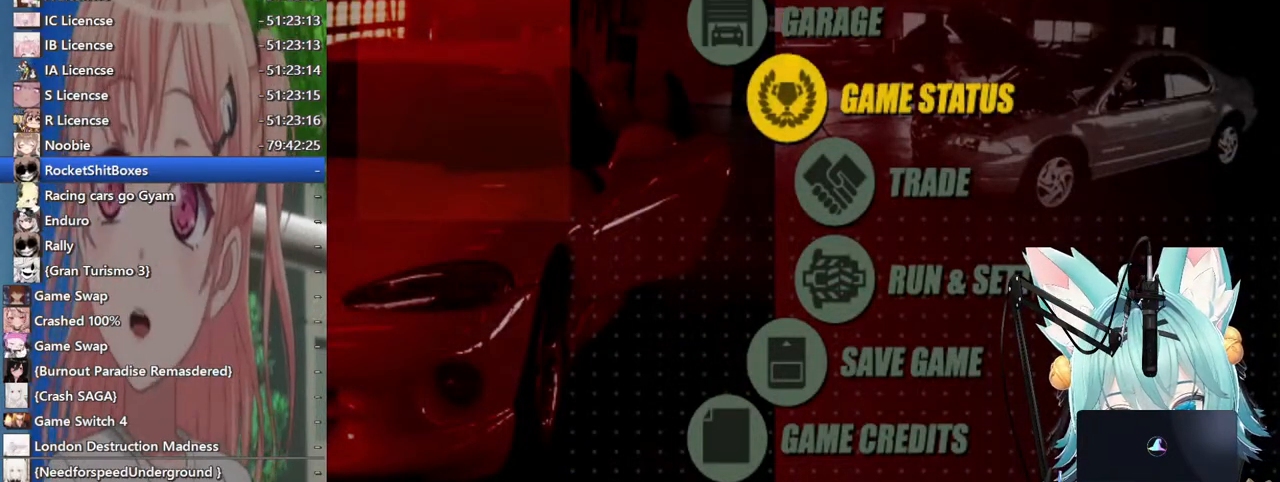
{"buttons": [], "left_stick": "center", "right_stick": "center", "events": [[217, "left_stick", "down"], [500, "left_stick", "center"]]}
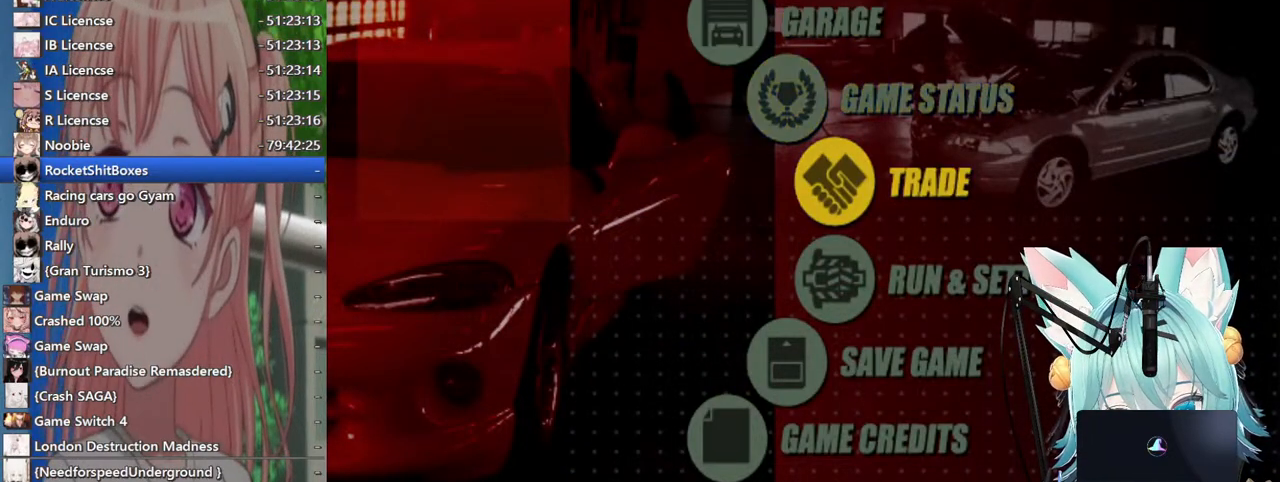
{"buttons": [], "left_stick": "center", "right_stick": "center", "events": [[317, "left_stick", "down"], [467, "left_stick", "center"]]}
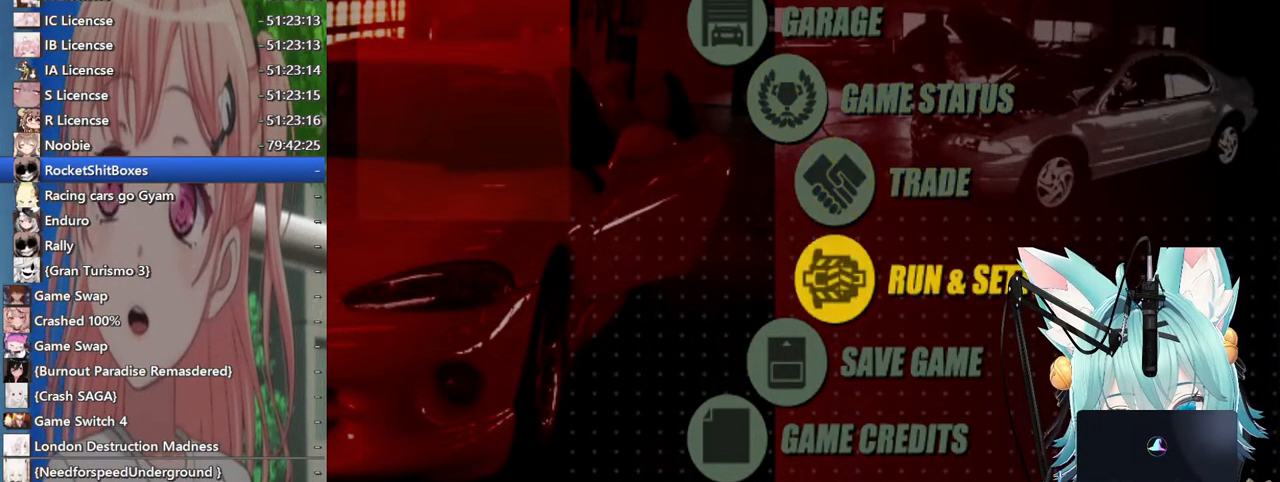
{"buttons": ["CROSS"], "left_stick": "center", "right_stick": "center", "events": [[33, "left_stick", "down"], [167, "left_stick", "center"], [267, "CROSS", "down"]]}
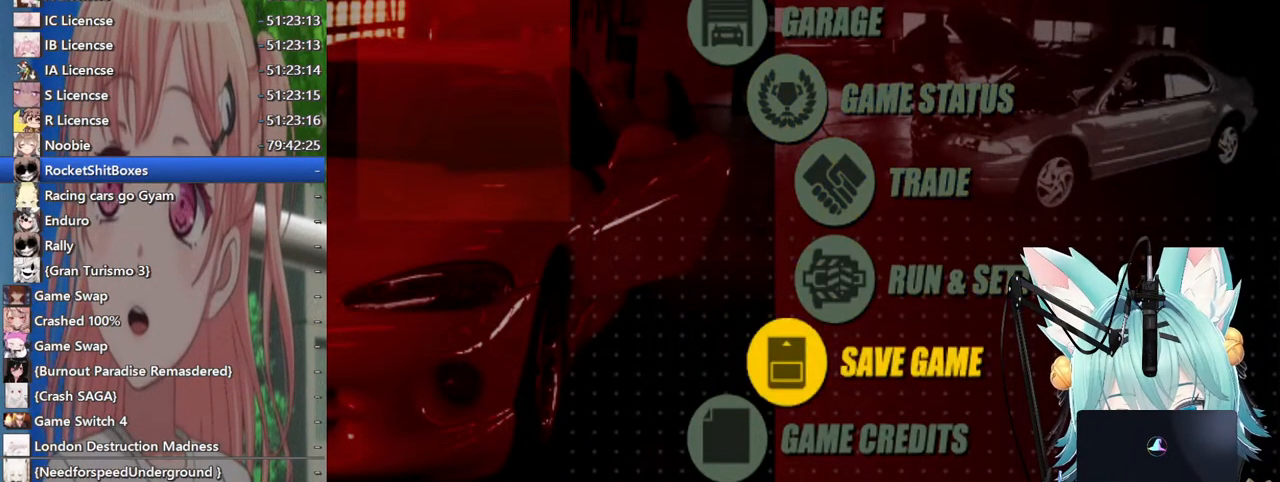
{"buttons": [], "left_stick": "center", "right_stick": "center", "events": [[67, "CROSS", "up"]]}
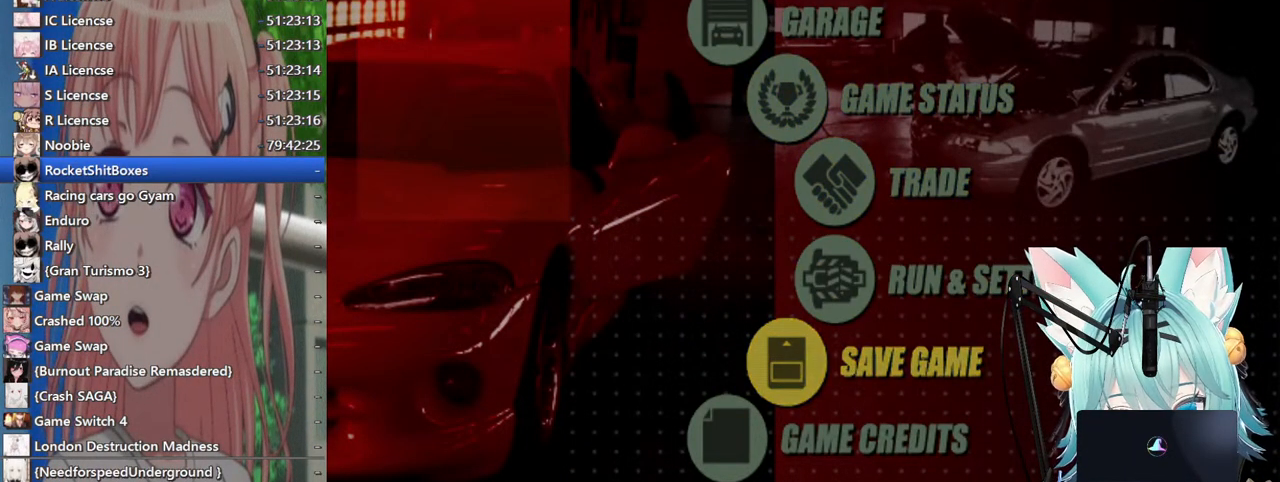
{"buttons": [], "left_stick": "center", "right_stick": "center", "events": []}